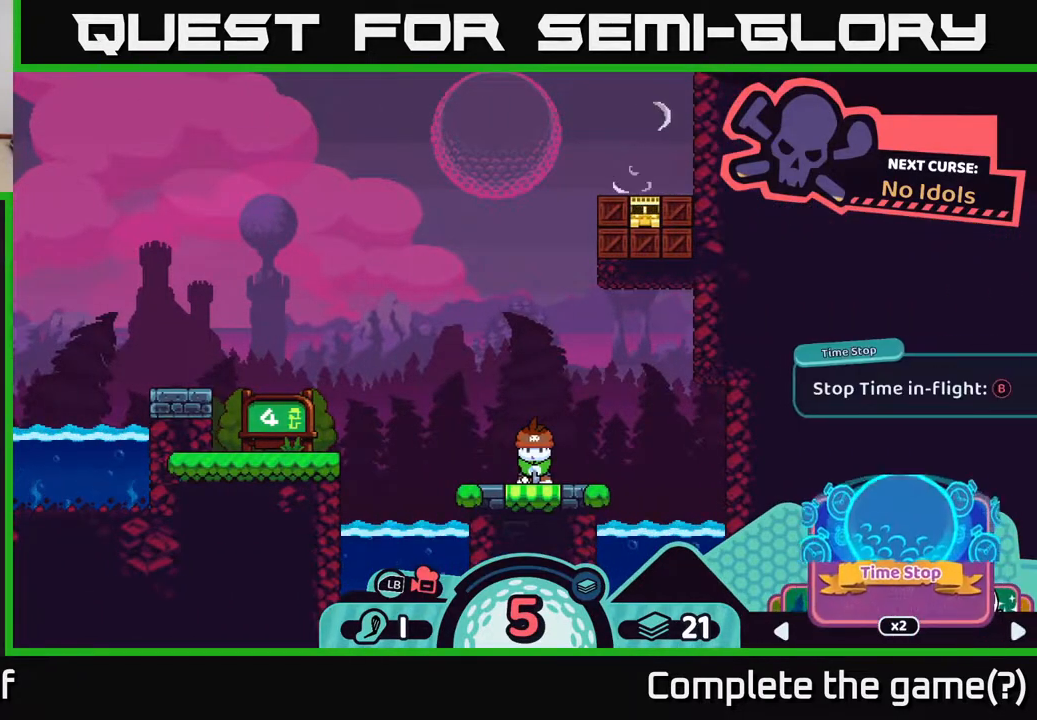
Gameplay with a controller (Xbox layout); each line is a JSON object with the inputs held at the frame after it. "events" lists button and stick changes between this image and that frame as [ms after this image, input, new state], when the widget could be followed in between.
{"buttons": ["R2"], "left_stick": "left", "right_stick": "center", "events": [[150, "left_stick", "right"], [333, "left_stick", "center"], [467, "left_stick", "left"]]}
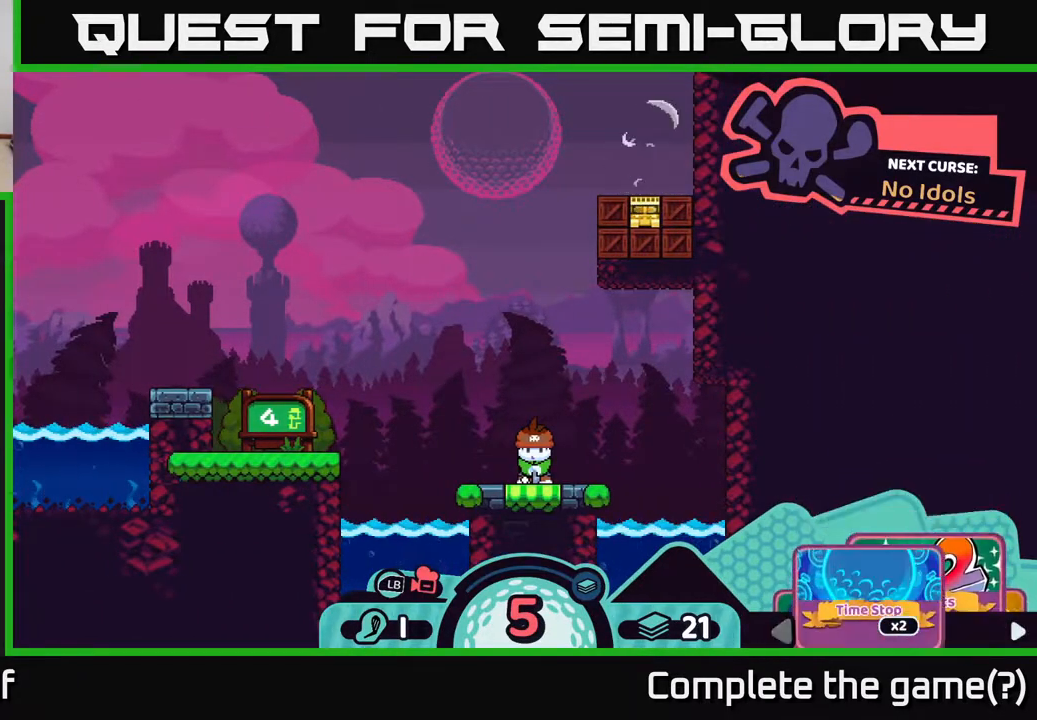
{"buttons": ["R2"], "left_stick": "center", "right_stick": "center", "events": [[100, "left_stick", "center"], [200, "left_stick", "left"], [350, "left_stick", "center"]]}
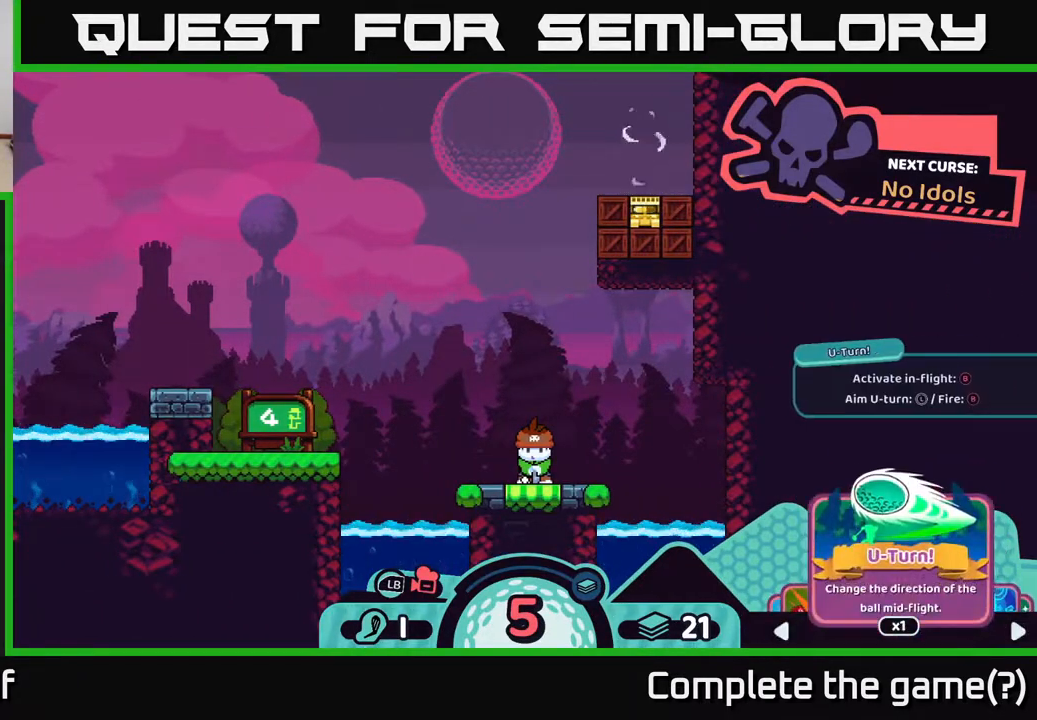
{"buttons": ["R2"], "left_stick": "center", "right_stick": "center", "events": []}
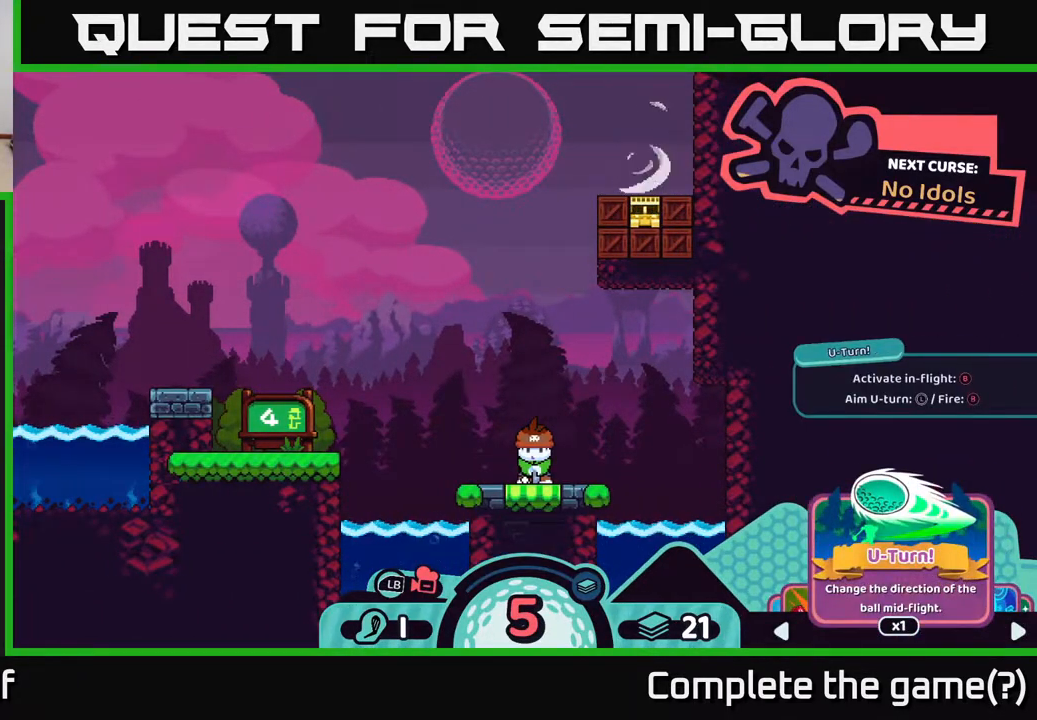
{"buttons": [], "left_stick": "center", "right_stick": "up", "events": [[117, "R2", "up"], [383, "right_stick", "up"]]}
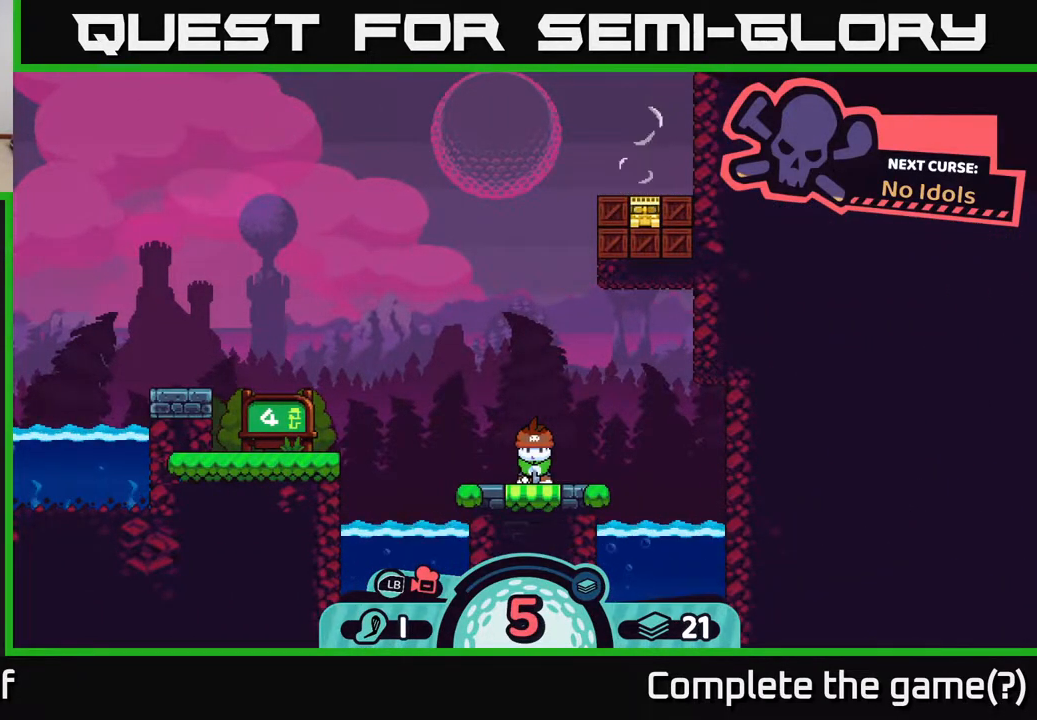
{"buttons": [], "left_stick": "center", "right_stick": "up", "events": []}
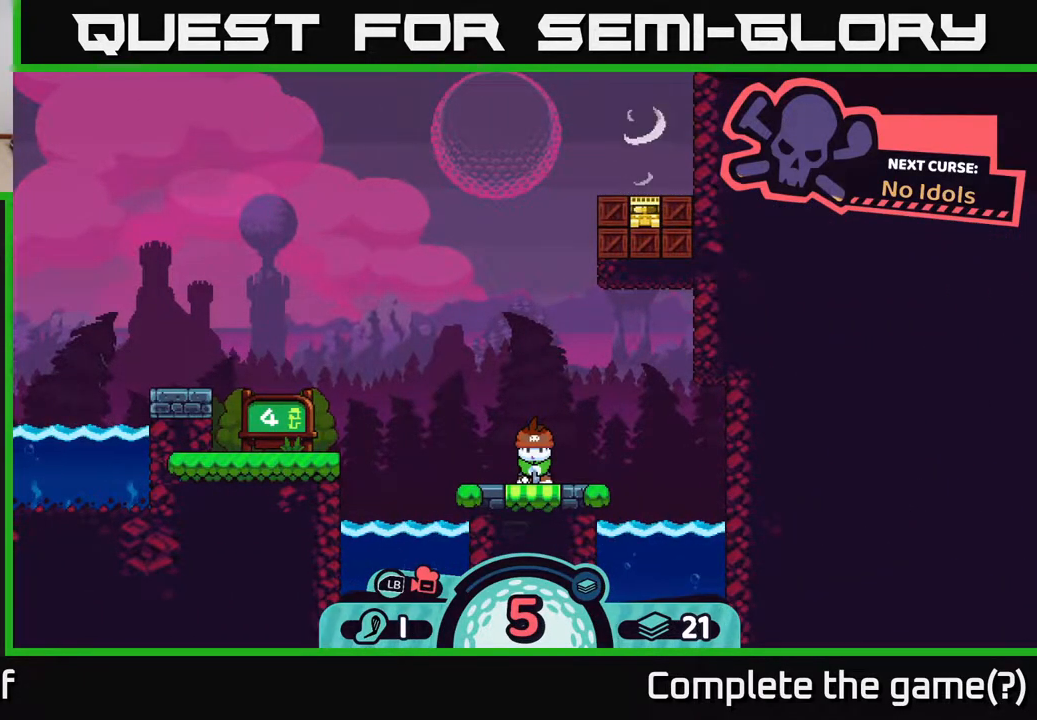
{"buttons": [], "left_stick": "center", "right_stick": "center", "events": [[200, "right_stick", "center"]]}
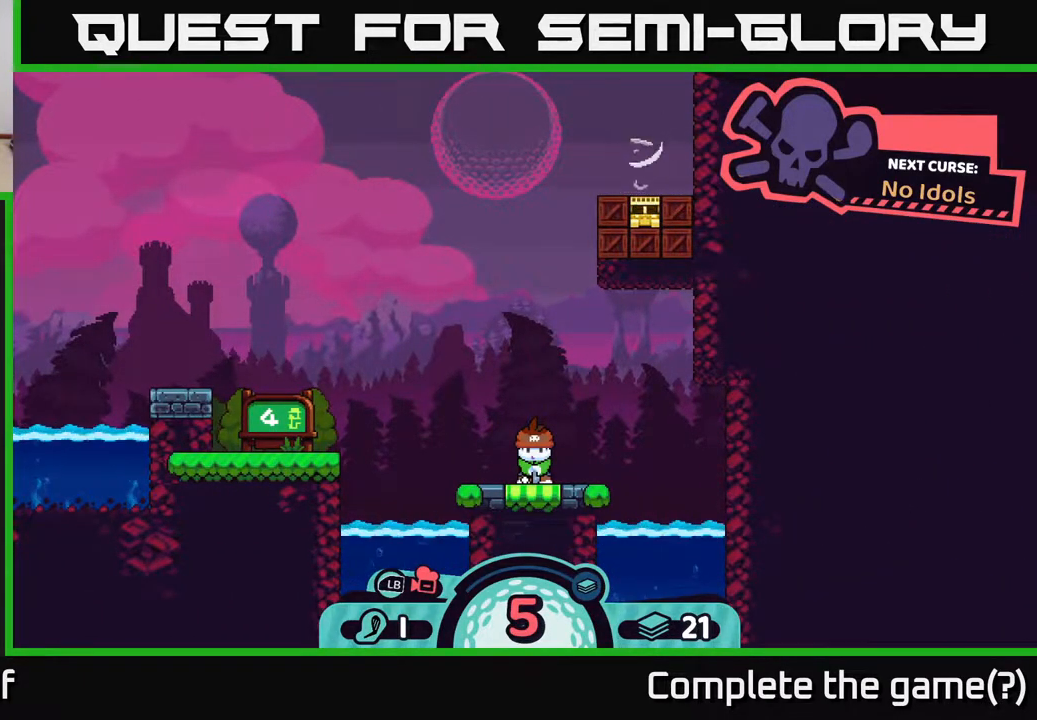
{"buttons": [], "left_stick": "center", "right_stick": "center", "events": []}
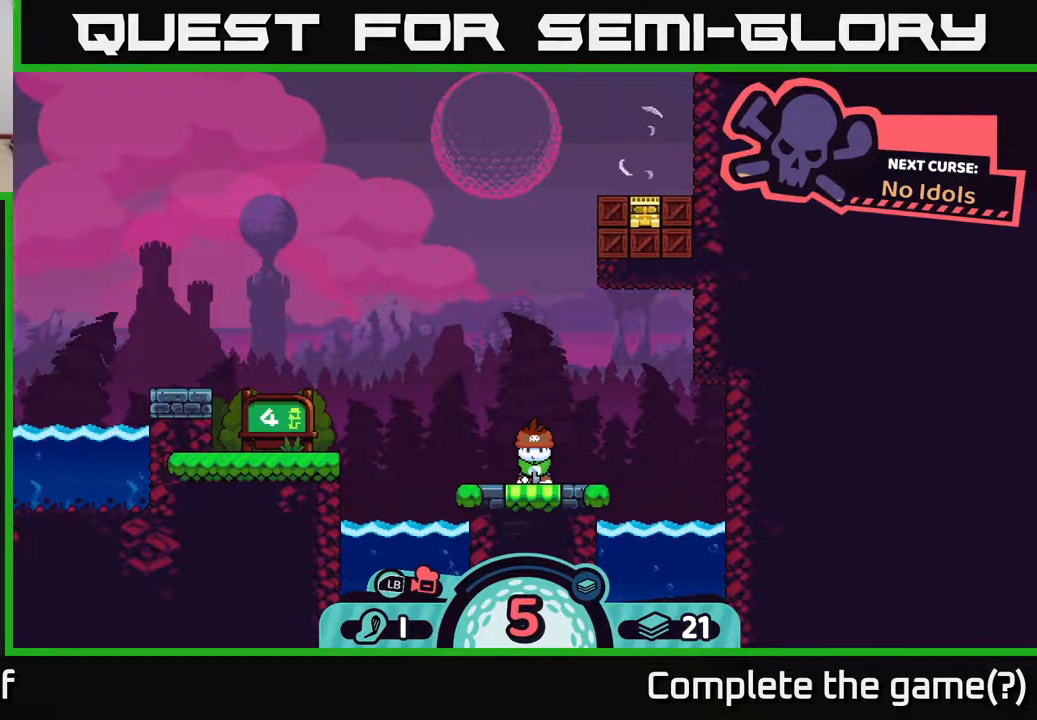
{"buttons": [], "left_stick": "center", "right_stick": "up", "events": [[283, "right_stick", "up"]]}
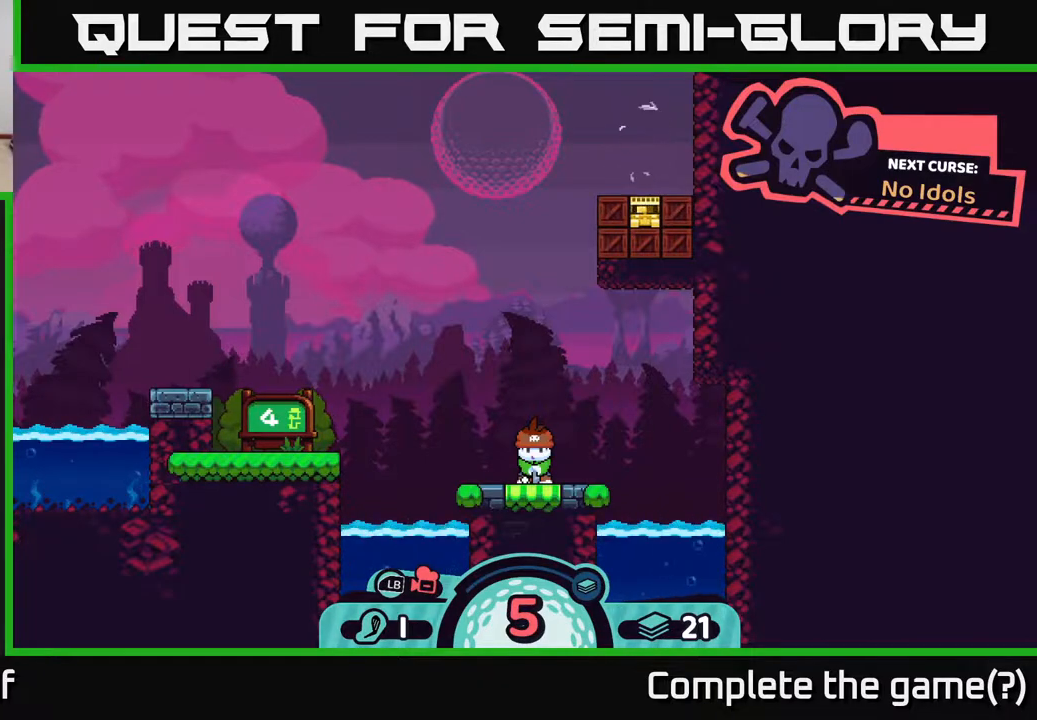
{"buttons": [], "left_stick": "center", "right_stick": "center", "events": [[467, "right_stick", "center"]]}
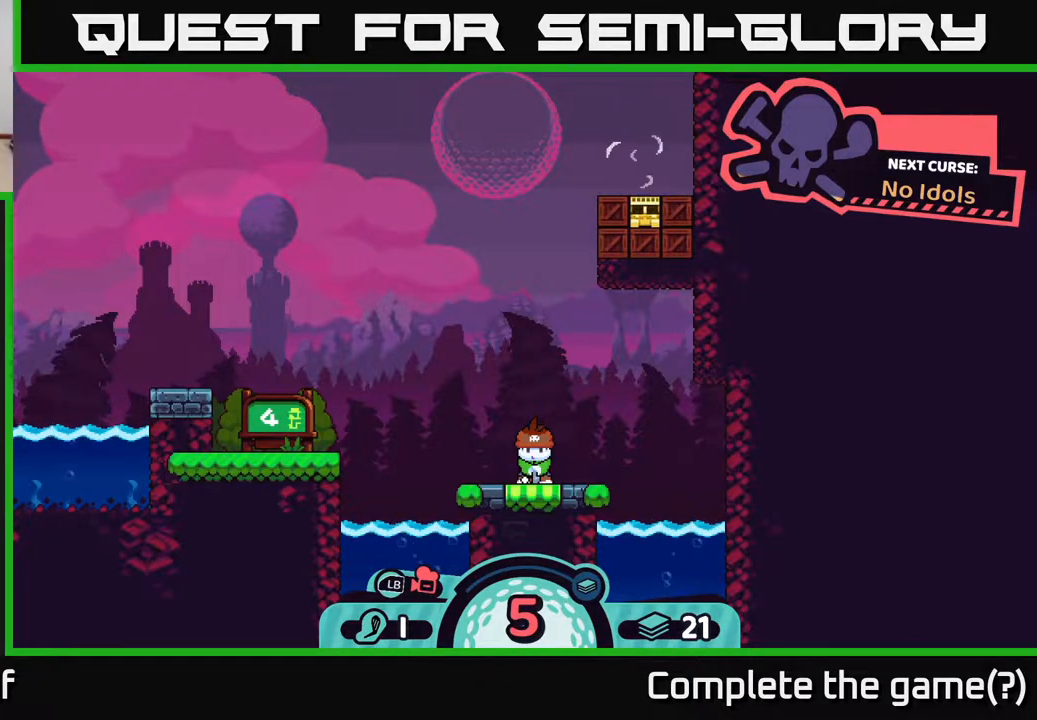
{"buttons": [], "left_stick": "center", "right_stick": "center", "events": []}
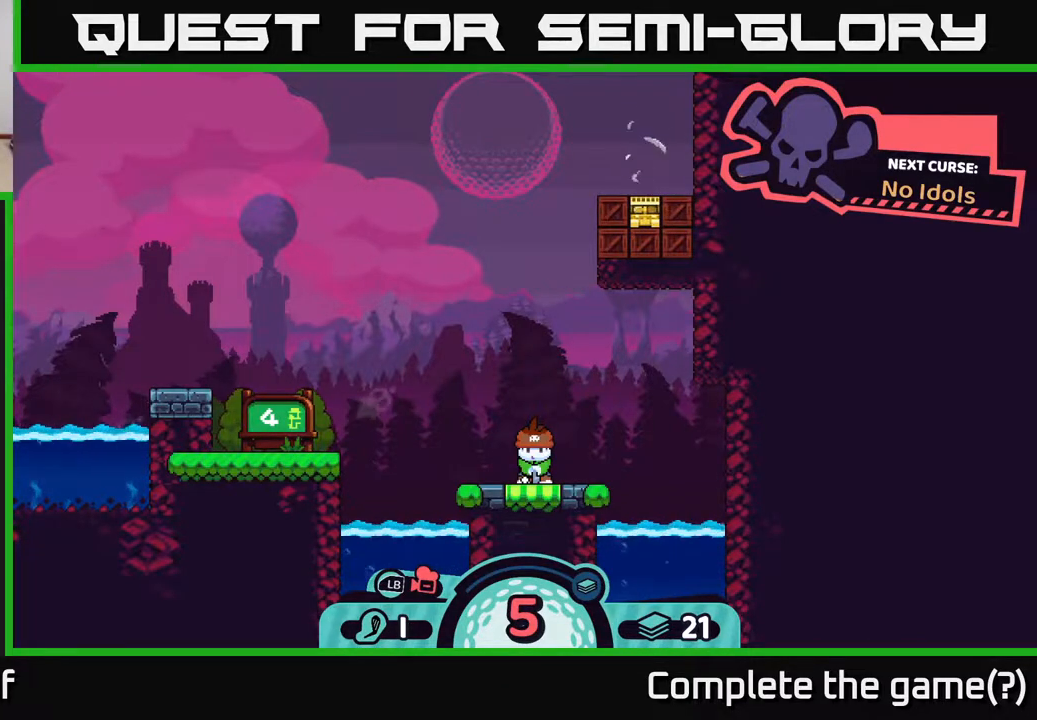
{"buttons": [], "left_stick": "center", "right_stick": "center", "events": [[333, "X", "down"], [383, "X", "up"]]}
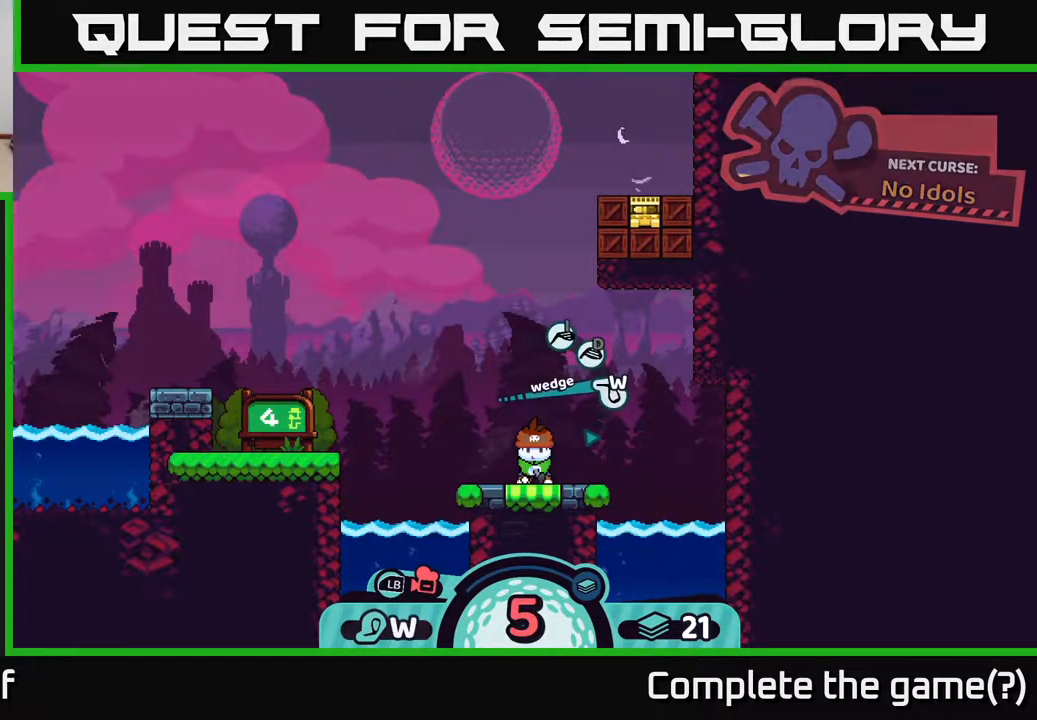
{"buttons": [], "left_stick": "center", "right_stick": "center", "events": []}
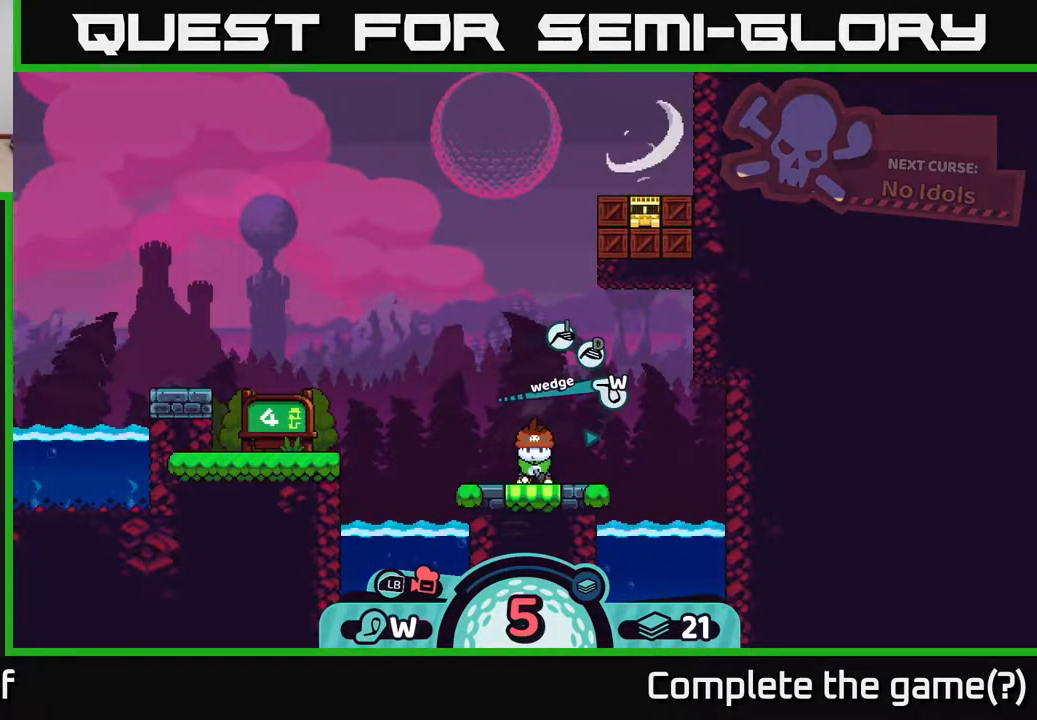
{"buttons": [], "left_stick": "center", "right_stick": "center", "events": []}
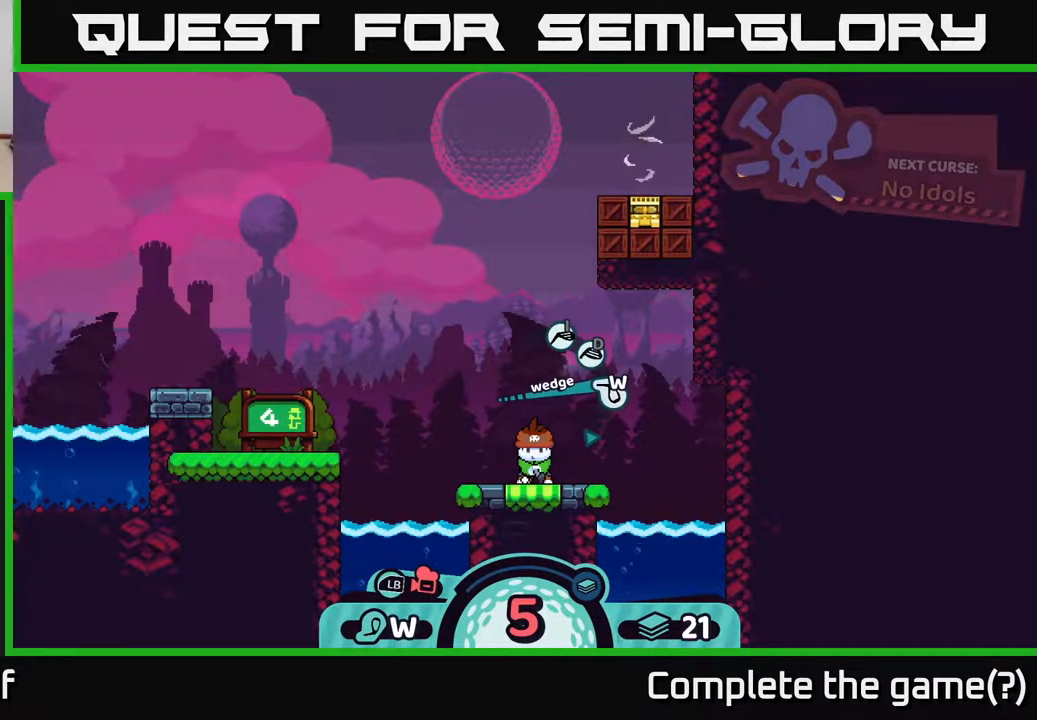
{"buttons": ["R2"], "left_stick": "center", "right_stick": "center", "events": [[350, "R2", "down"]]}
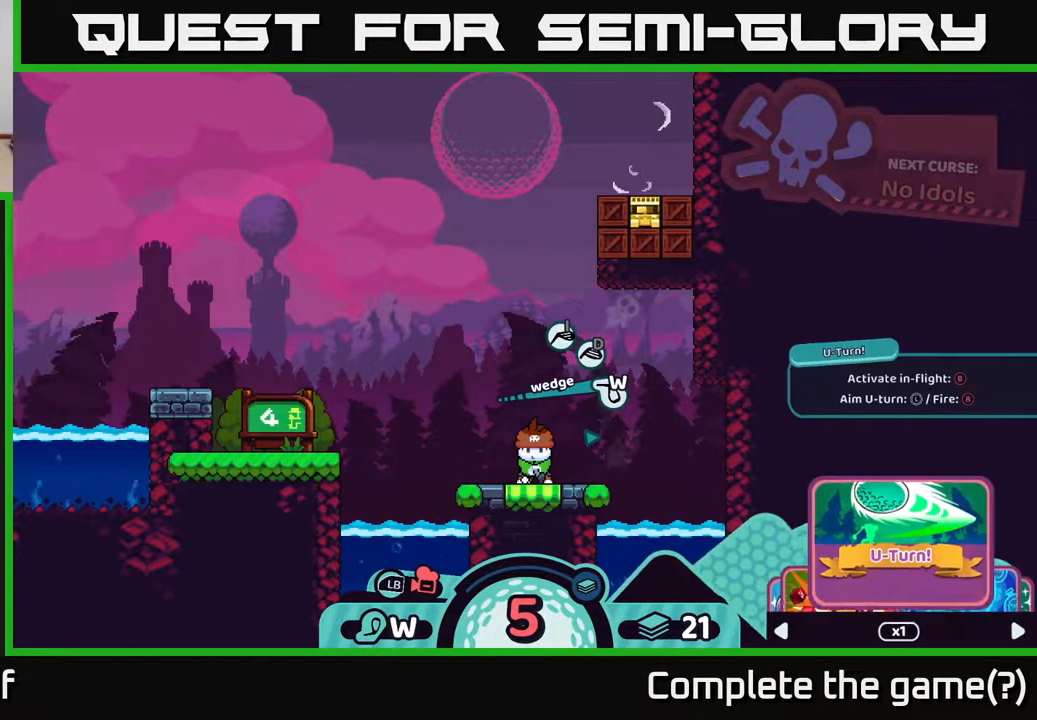
{"buttons": ["R2"], "left_stick": "center", "right_stick": "center", "events": []}
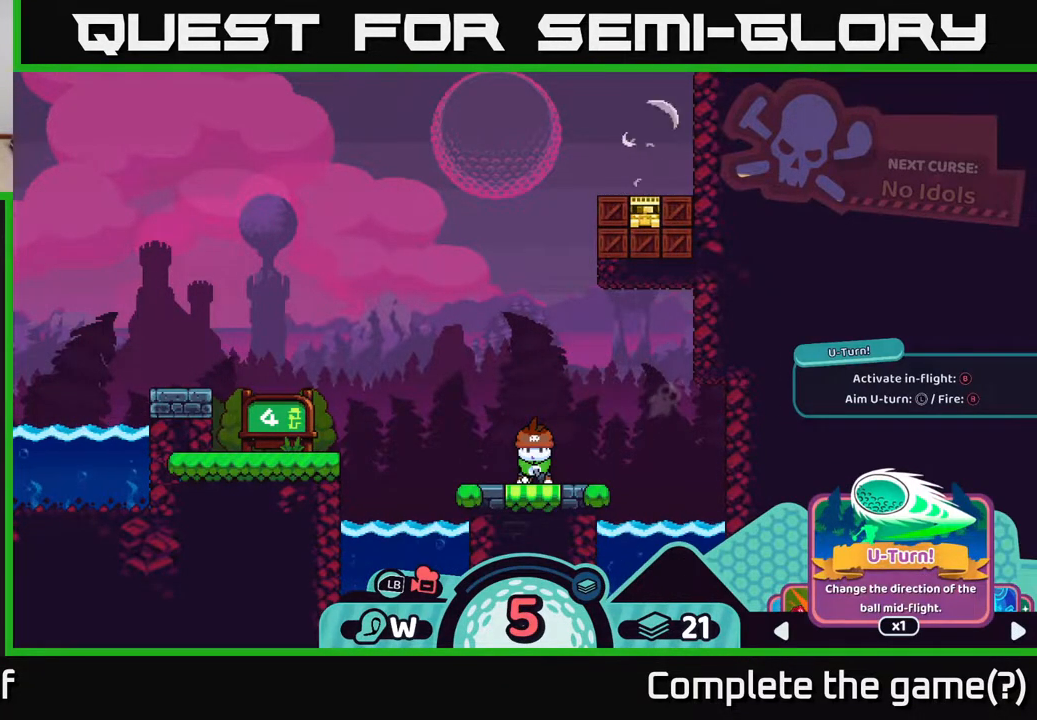
{"buttons": ["R2"], "left_stick": "center", "right_stick": "center", "events": [[183, "A", "down"], [267, "A", "up"]]}
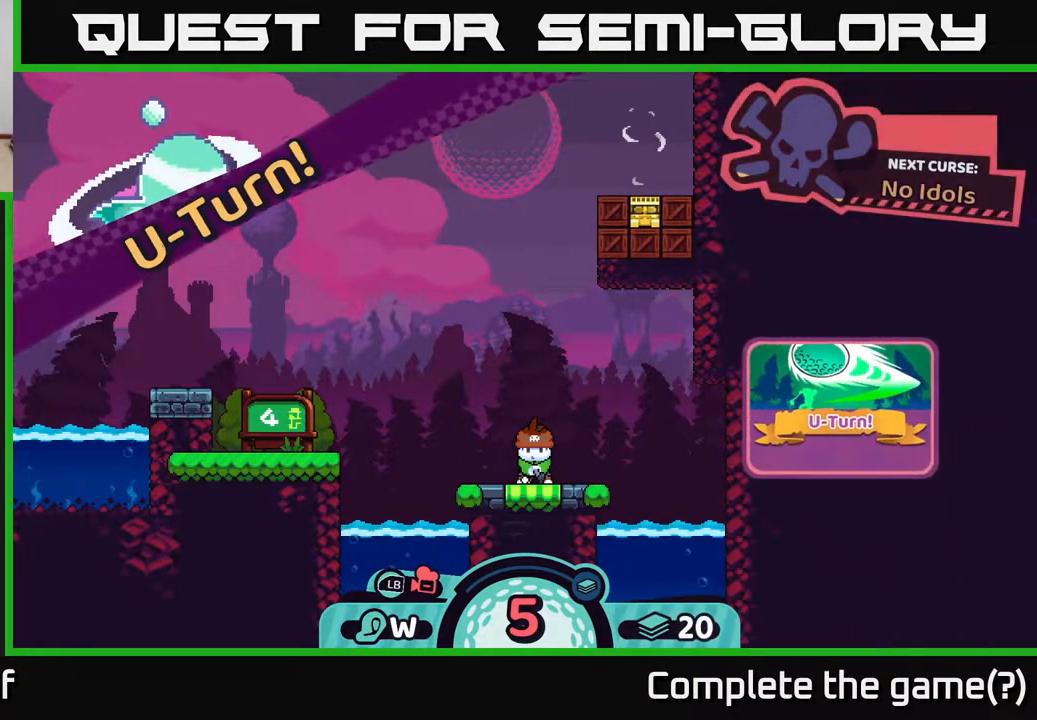
{"buttons": [], "left_stick": "center", "right_stick": "center", "events": [[283, "R2", "up"]]}
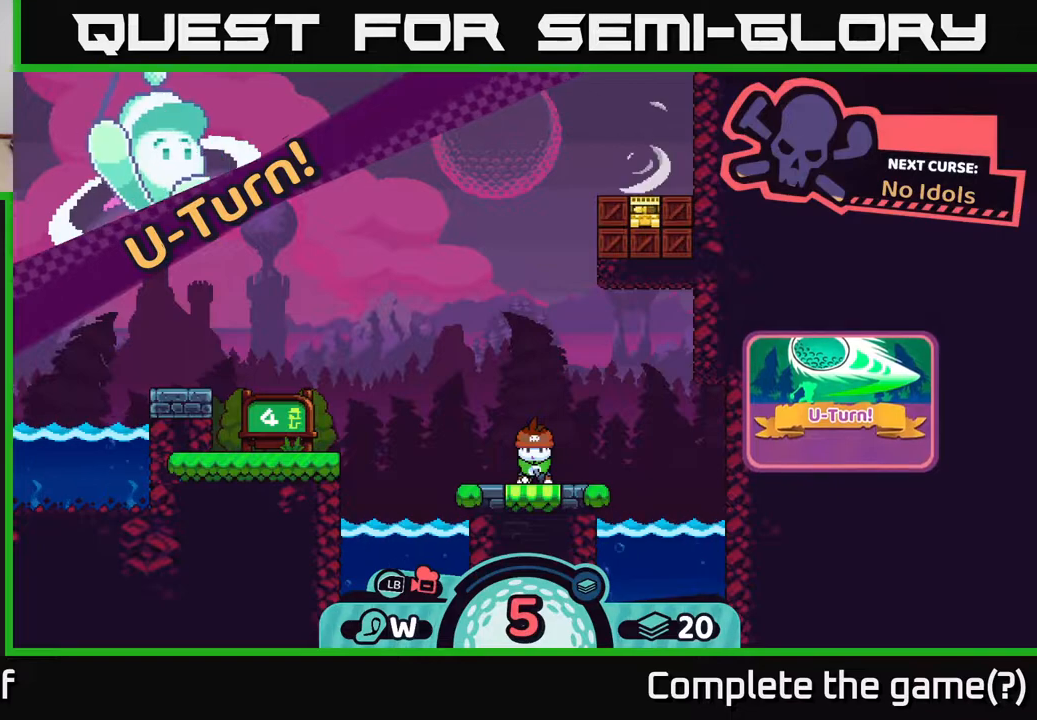
{"buttons": [], "left_stick": "center", "right_stick": "center", "events": []}
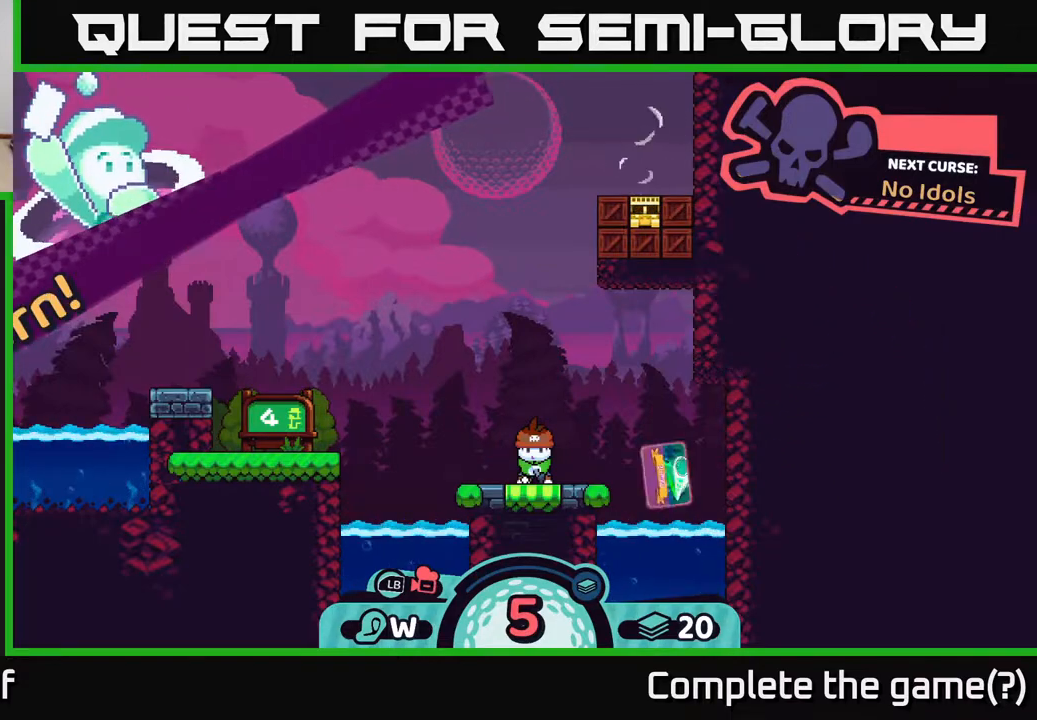
{"buttons": [], "left_stick": "center", "right_stick": "up", "events": [[500, "right_stick", "up"]]}
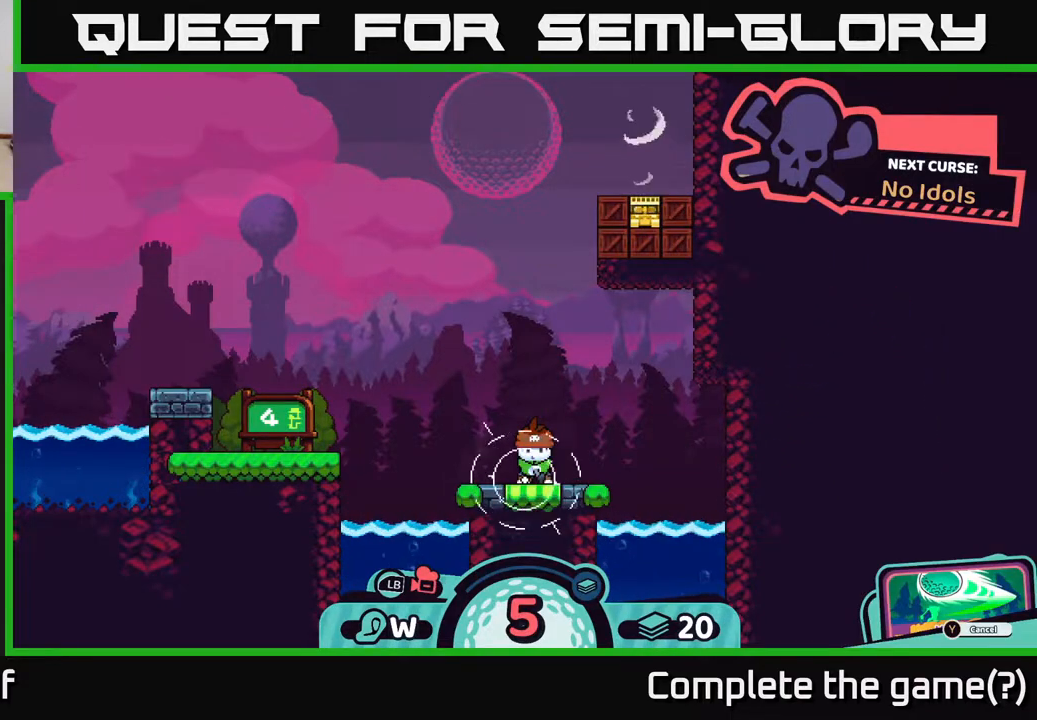
{"buttons": [], "left_stick": "center", "right_stick": "up", "events": []}
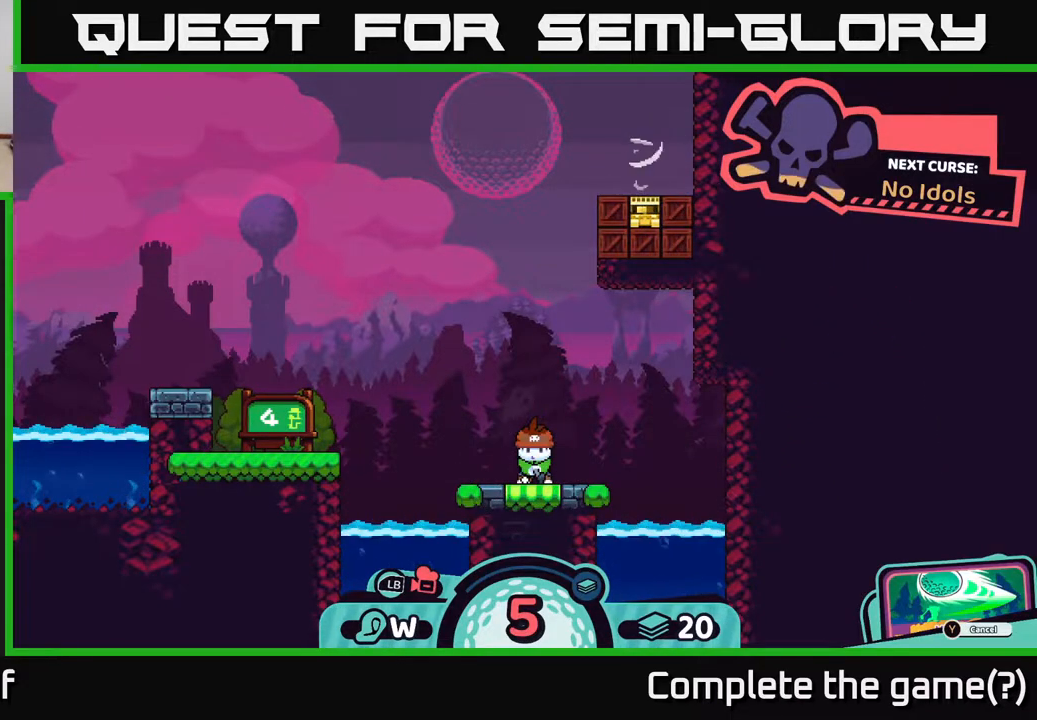
{"buttons": [], "left_stick": "right", "right_stick": "center", "events": [[133, "right_stick", "center"], [317, "left_stick", "right"]]}
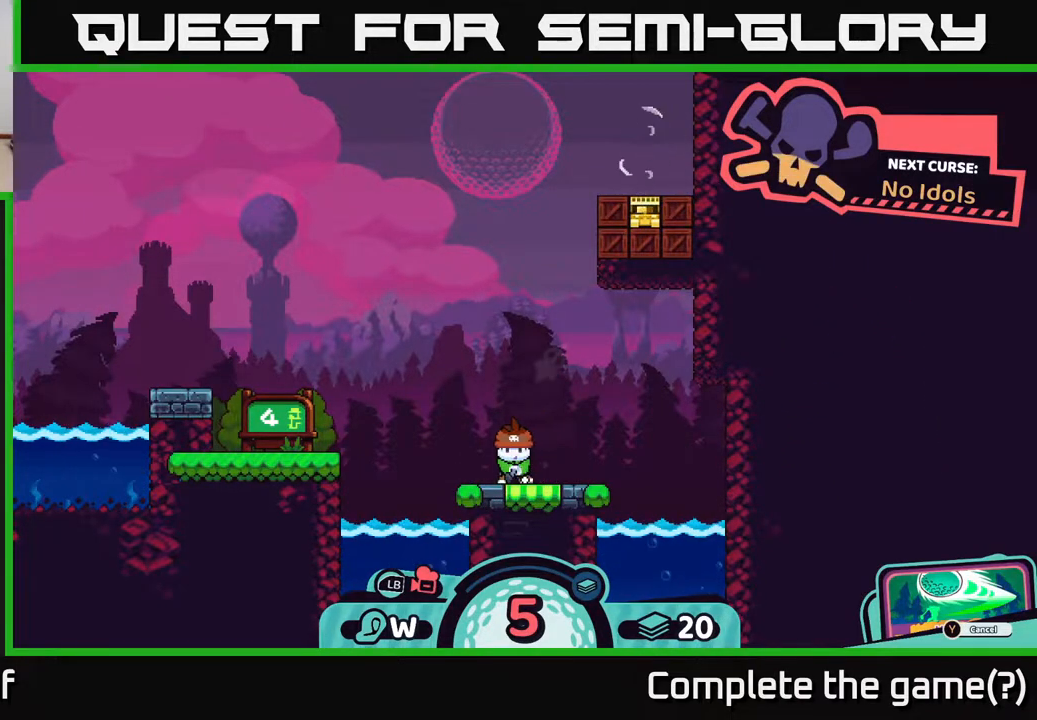
{"buttons": [], "left_stick": "center", "right_stick": "center", "events": [[50, "left_stick", "center"]]}
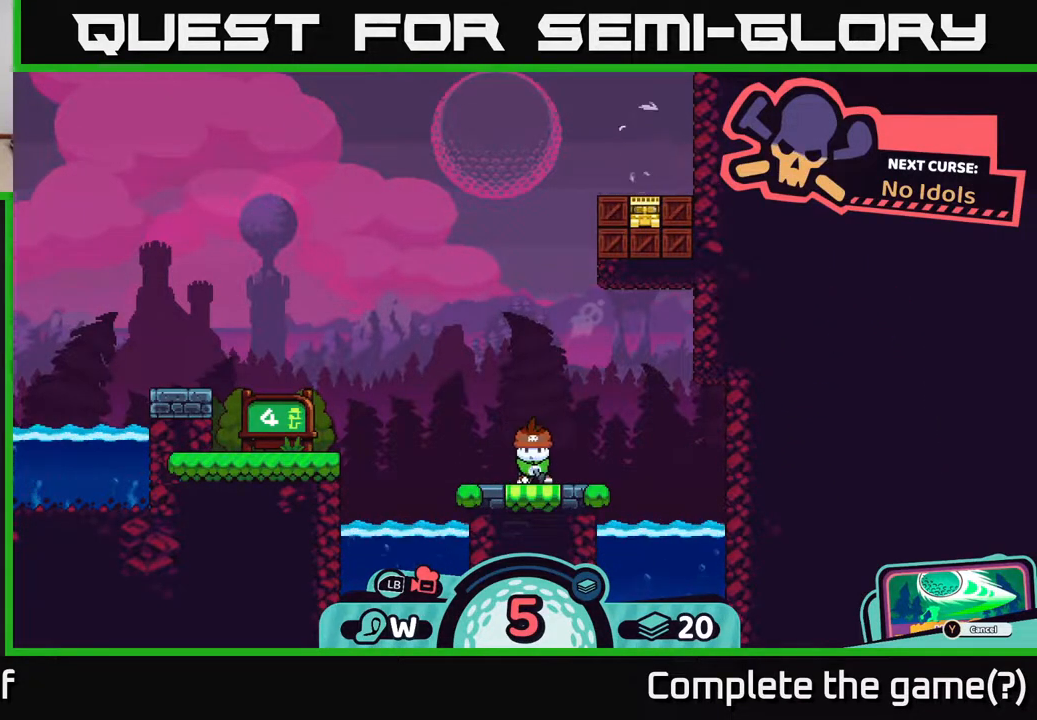
{"buttons": [], "left_stick": "center", "right_stick": "center", "events": [[17, "left_stick", "left"], [217, "left_stick", "center"]]}
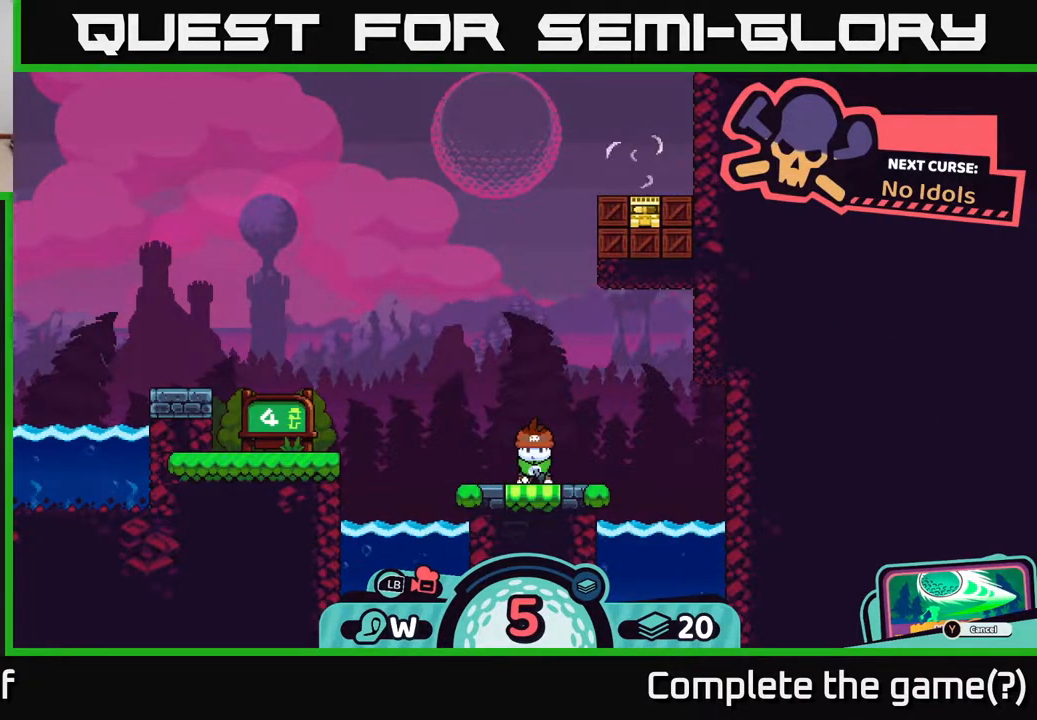
{"buttons": [], "left_stick": "center", "right_stick": "center", "events": [[183, "A", "down"], [283, "A", "up"]]}
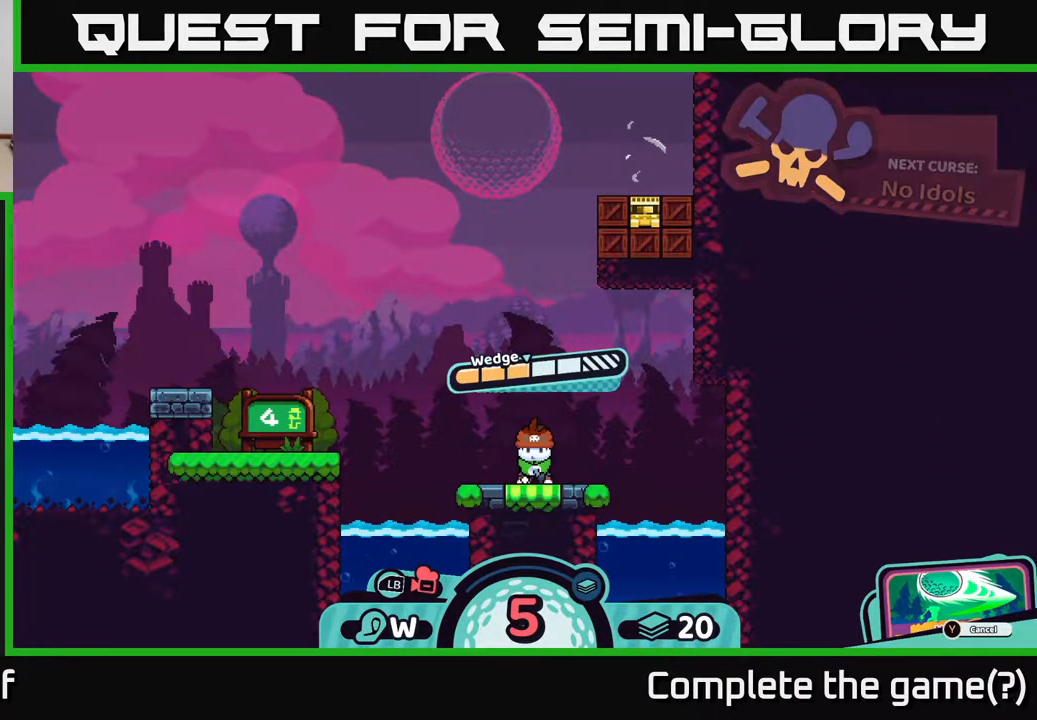
{"buttons": ["A"], "left_stick": "center", "right_stick": "center", "events": [[467, "A", "down"]]}
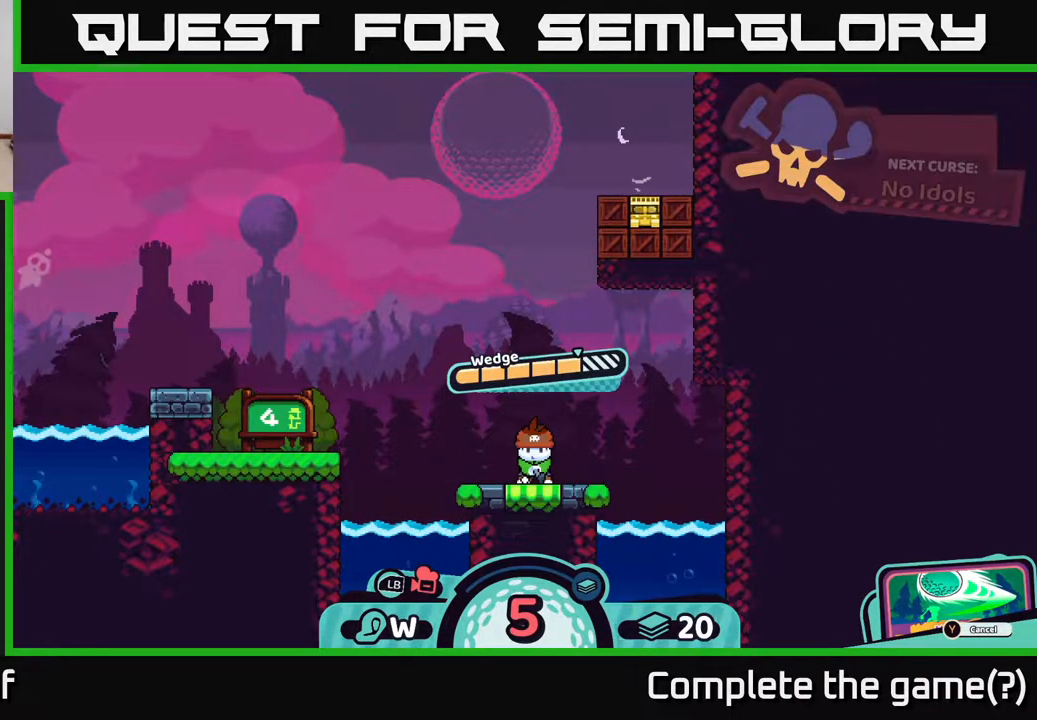
{"buttons": [], "left_stick": "right", "right_stick": "center", "events": [[167, "A", "up"], [167, "left_stick", "right"]]}
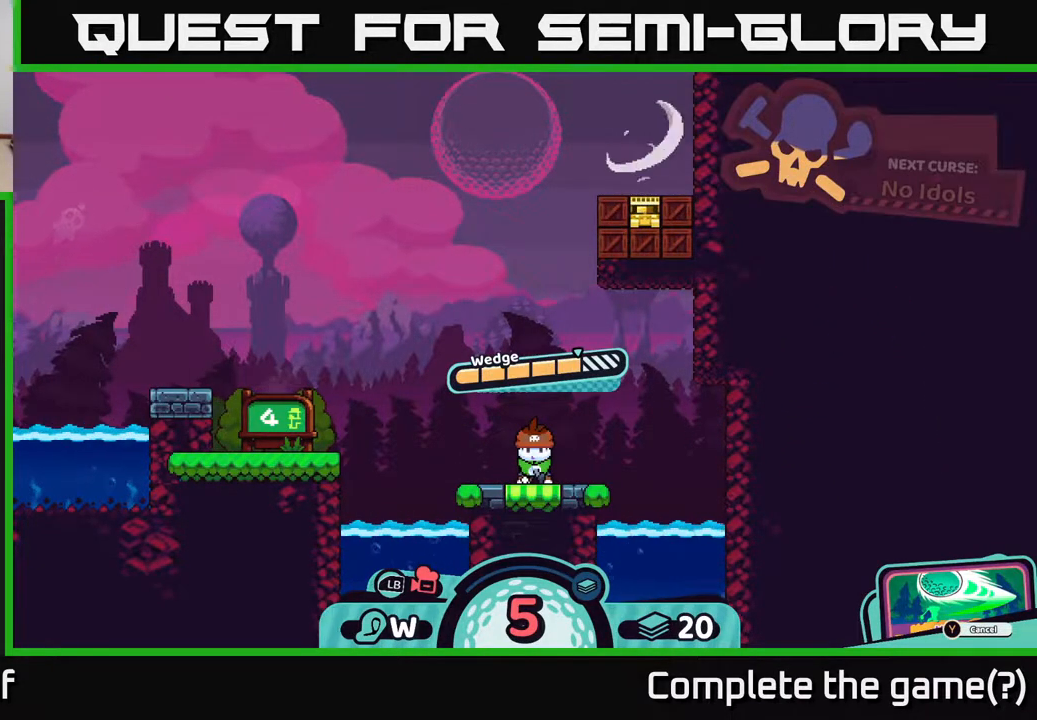
{"buttons": [], "left_stick": "right", "right_stick": "center", "events": []}
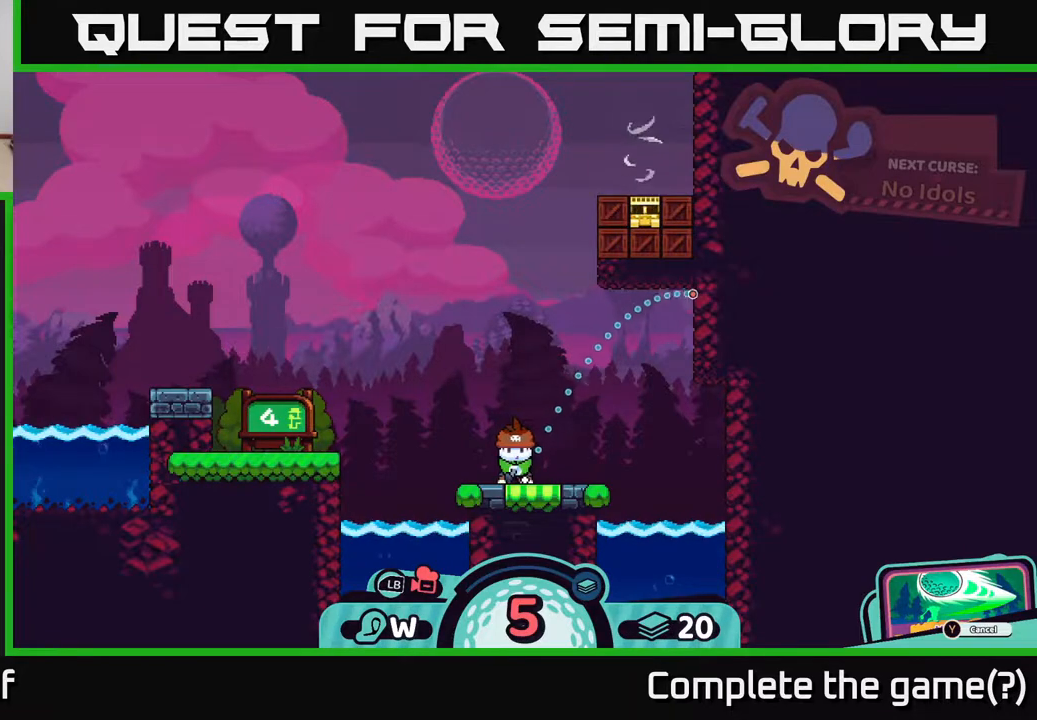
{"buttons": [], "left_stick": "center", "right_stick": "center", "events": [[50, "left_stick", "center"], [100, "left_stick", "left"], [483, "left_stick", "center"]]}
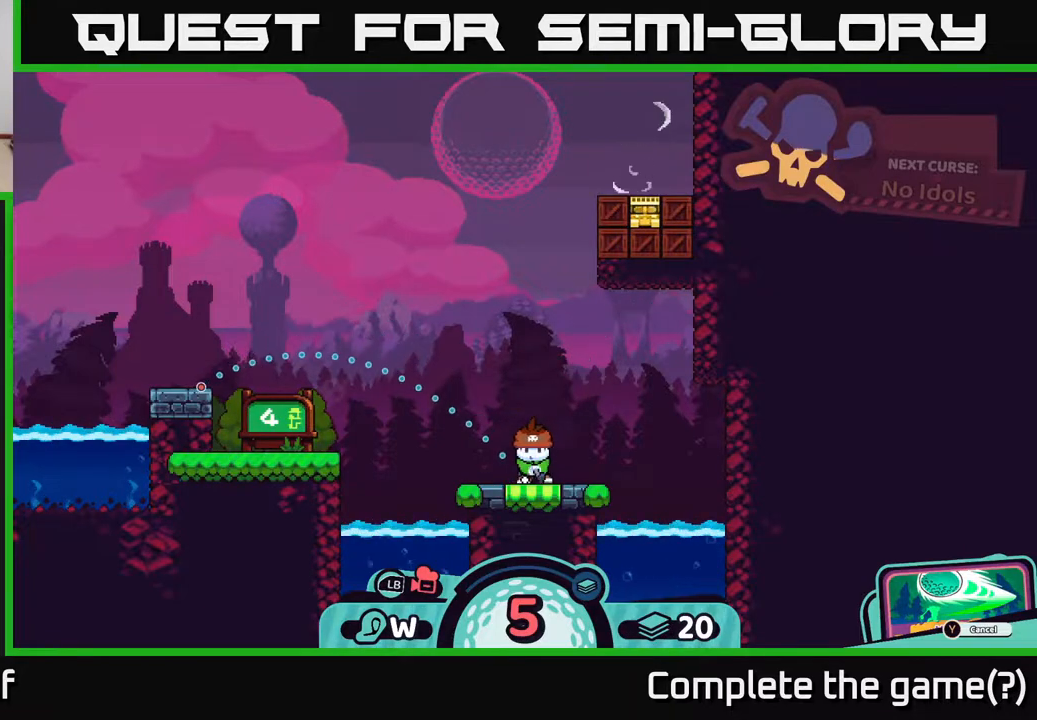
{"buttons": [], "left_stick": "center", "right_stick": "center", "events": []}
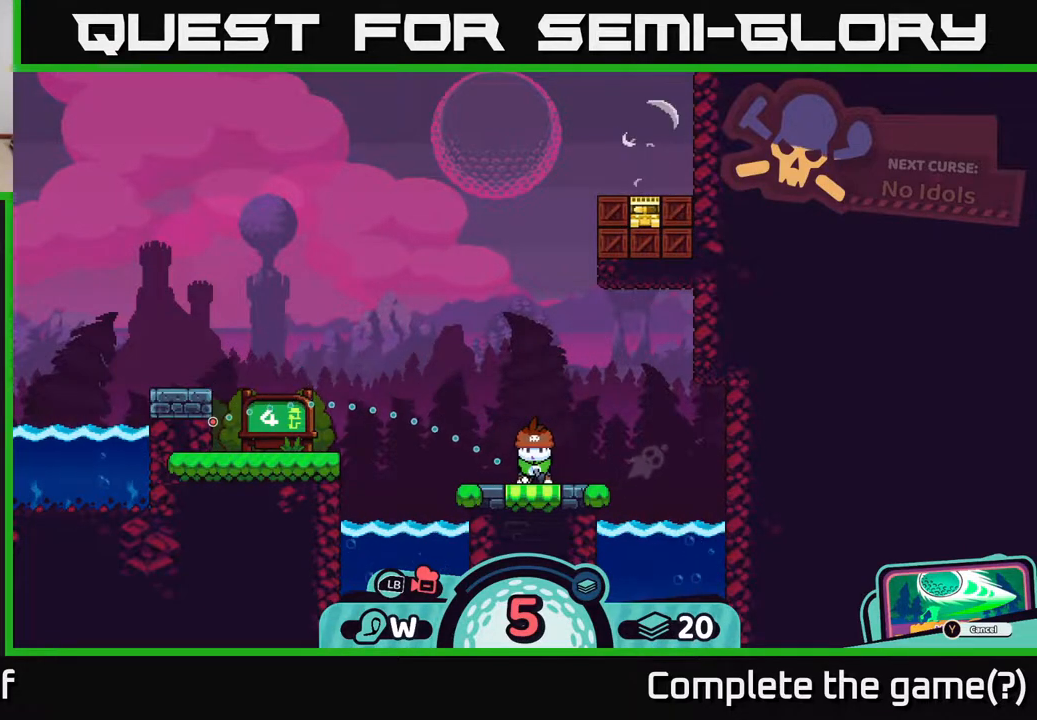
{"buttons": [], "left_stick": "center", "right_stick": "center", "events": []}